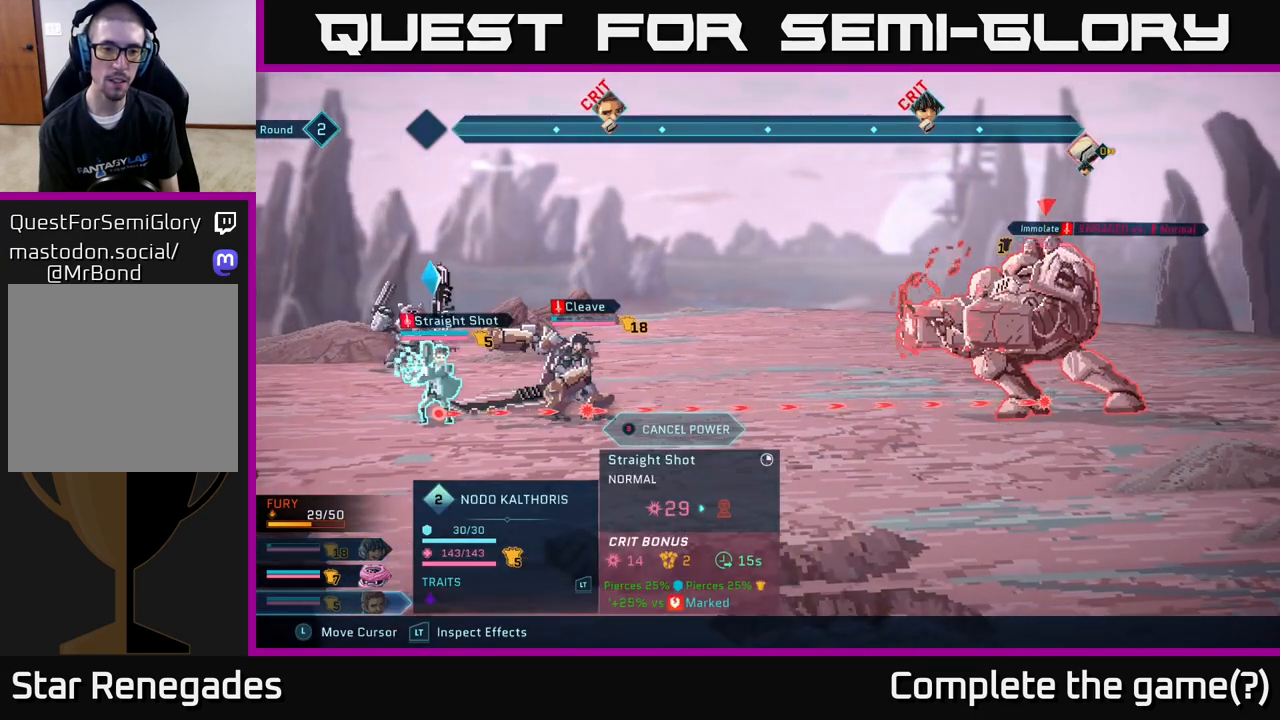
Gameplay with a controller (Xbox layout); each line is a JSON object with the inputs held at the frame after it. "events" lists button and stick changes between this image and that frame as [ms after this image, input, new state], when the widget could be followed in between.
{"buttons": ["R2"], "left_stick": "center", "right_stick": "center", "events": []}
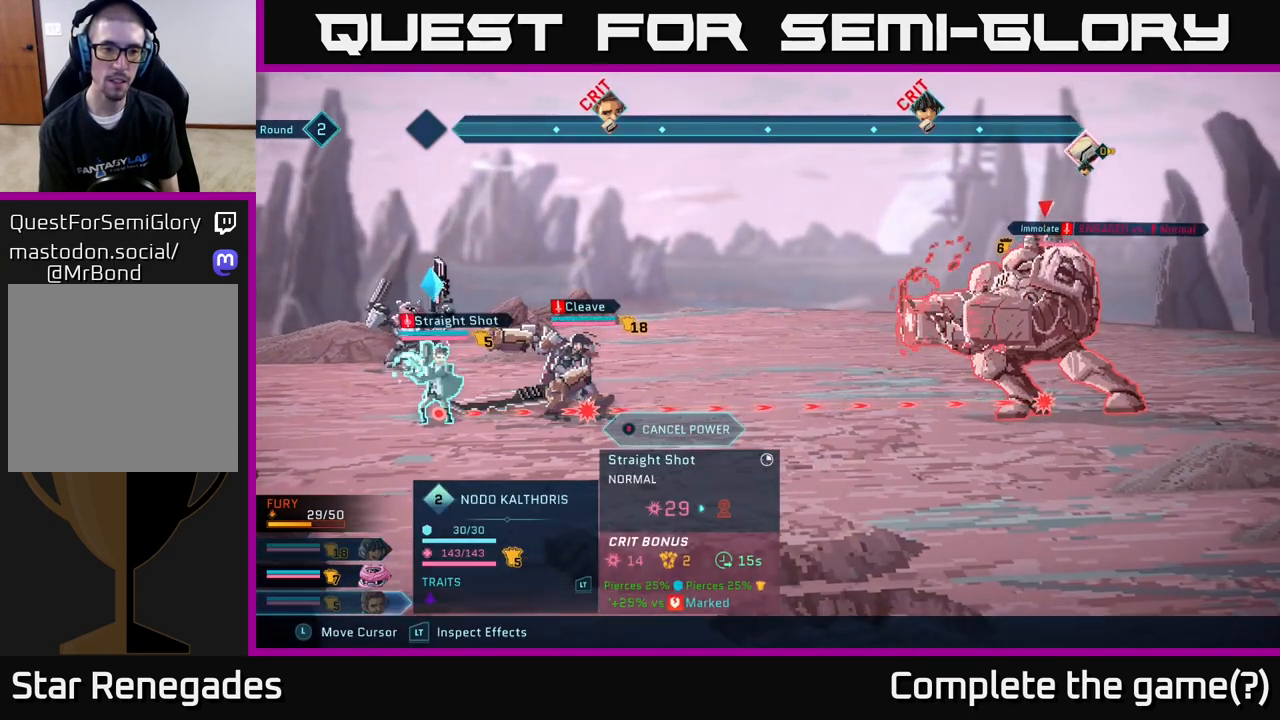
{"buttons": ["R2"], "left_stick": "center", "right_stick": "center", "events": []}
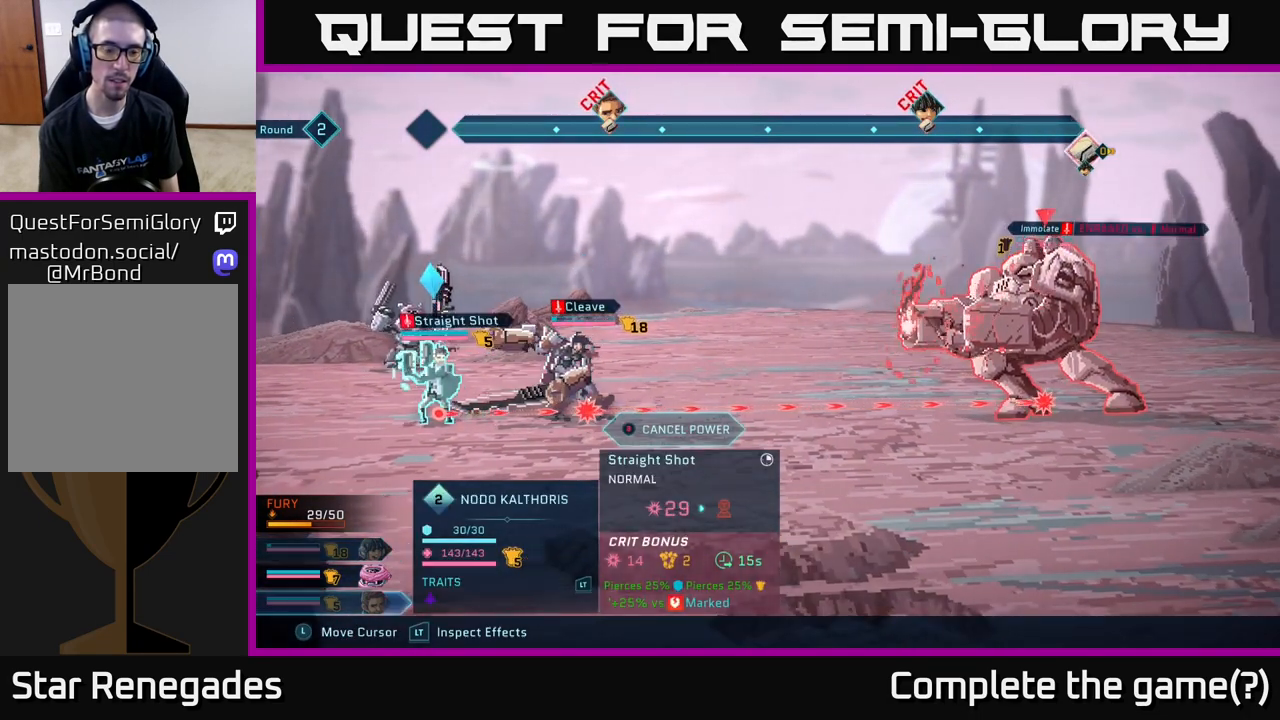
{"buttons": ["R2"], "left_stick": "center", "right_stick": "center", "events": [[333, "A", "down"], [417, "A", "up"]]}
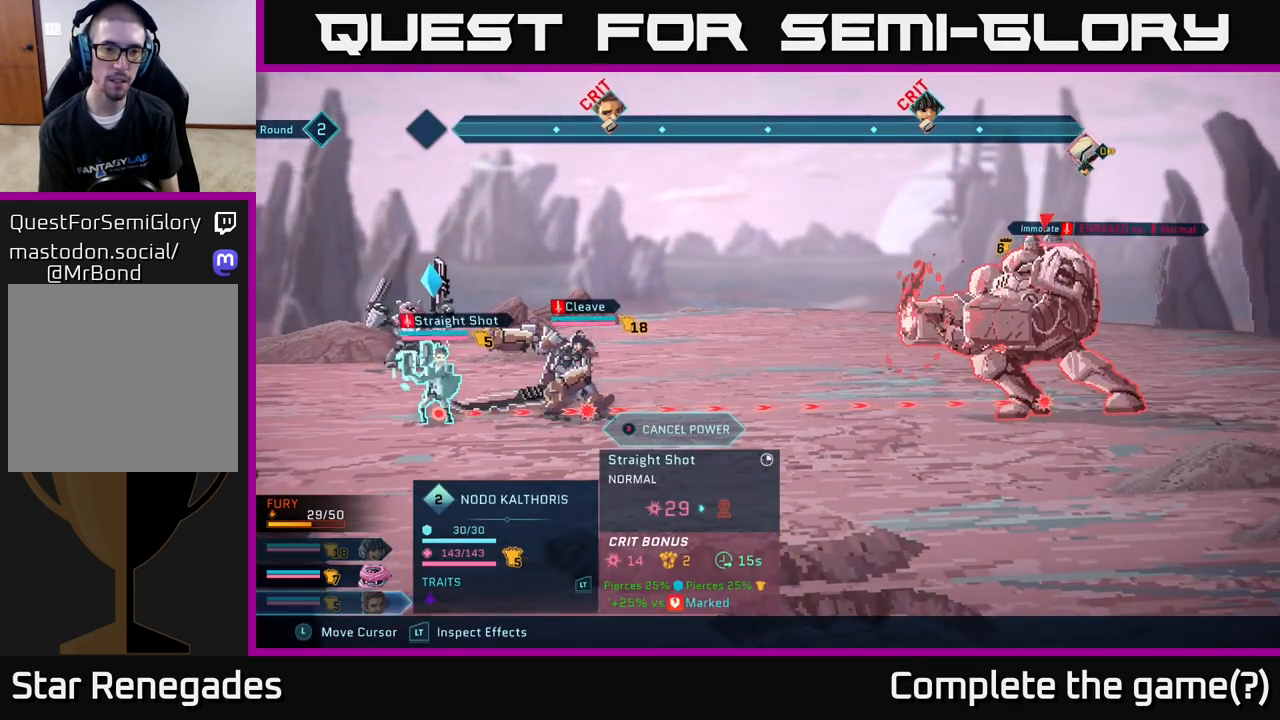
{"buttons": ["R2"], "left_stick": "center", "right_stick": "center", "events": [[267, "B", "down"], [317, "B", "up"]]}
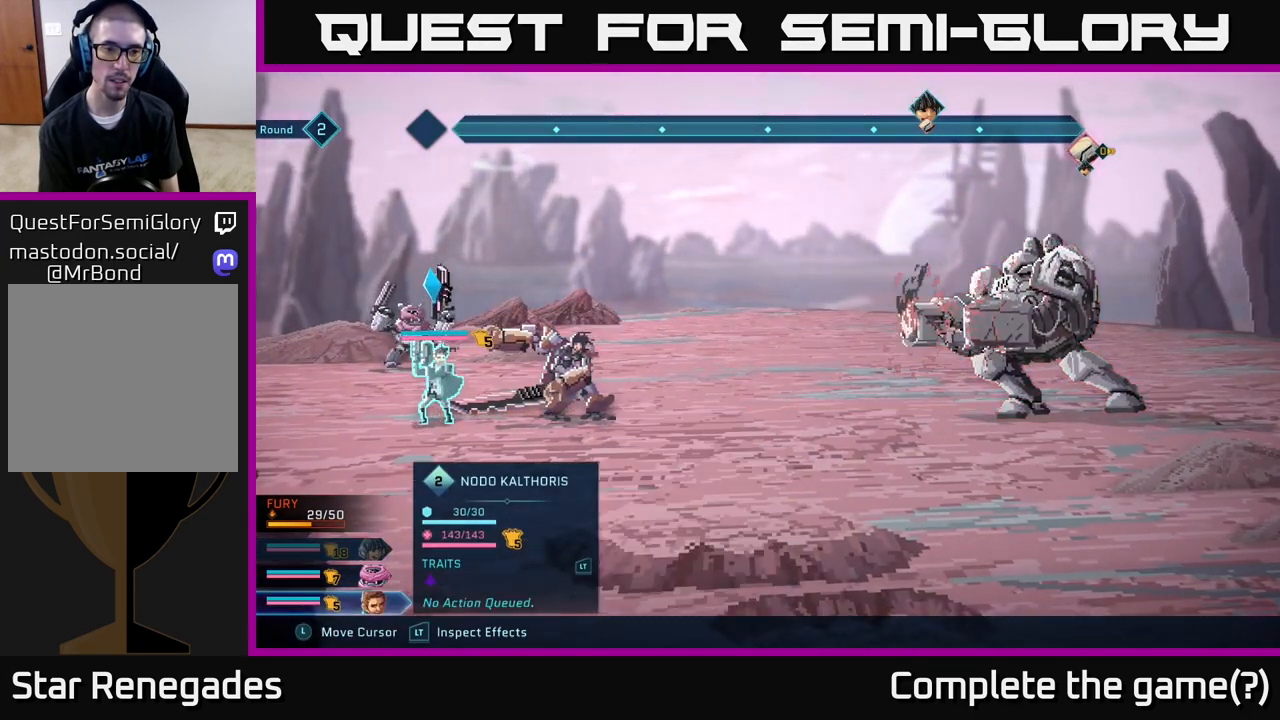
{"buttons": [], "left_stick": "center", "right_stick": "center", "events": [[33, "R2", "up"]]}
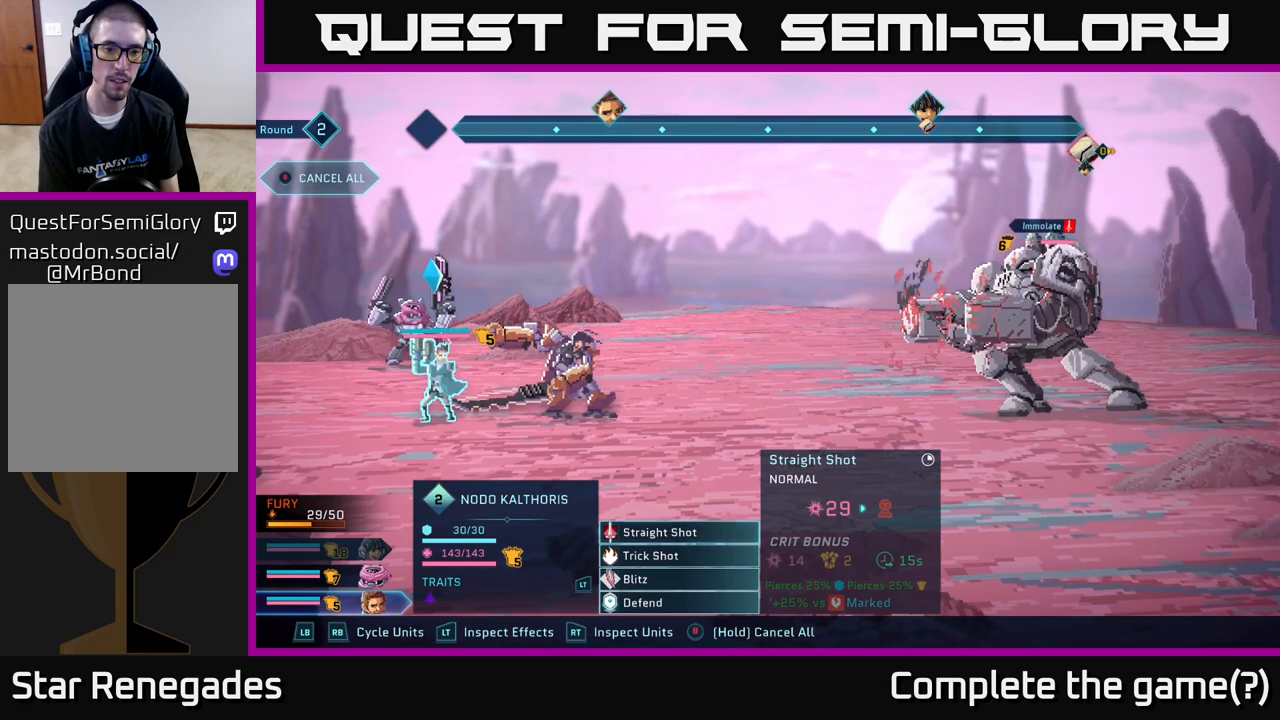
{"buttons": [], "left_stick": "center", "right_stick": "center", "events": []}
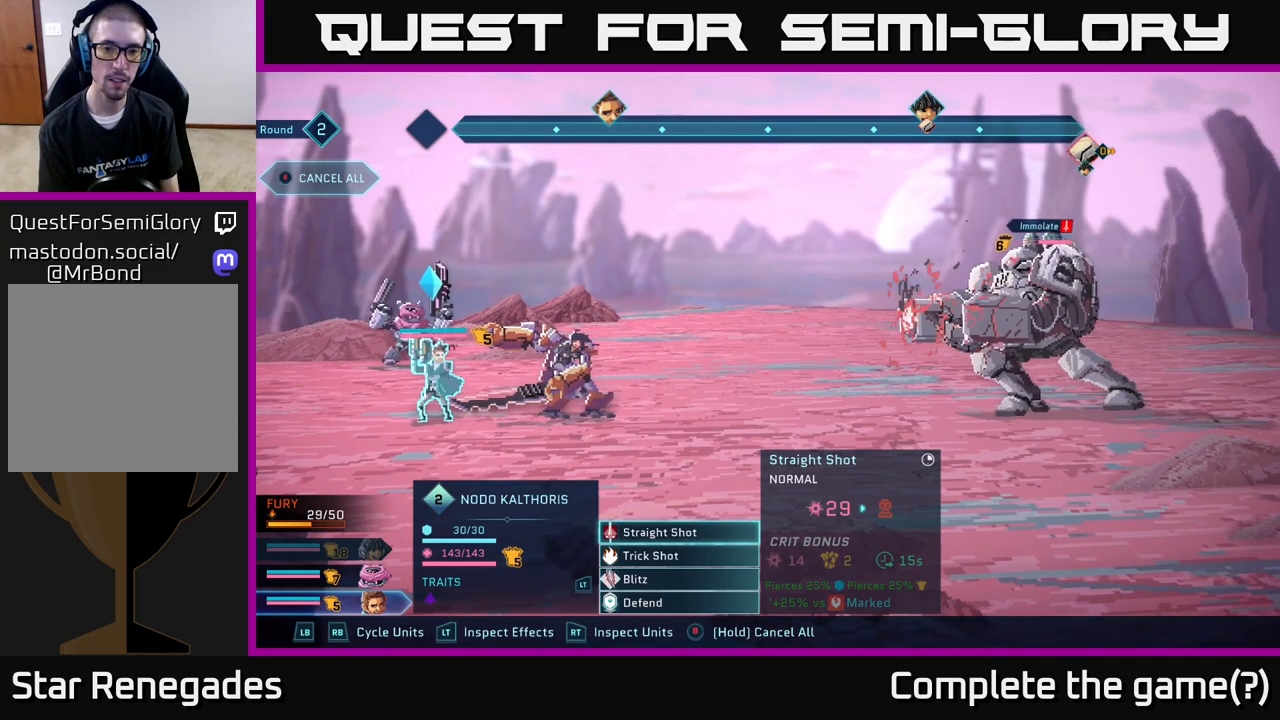
{"buttons": [], "left_stick": "center", "right_stick": "center", "events": [[233, "DPAD_DOWN", "down"], [350, "DPAD_DOWN", "up"]]}
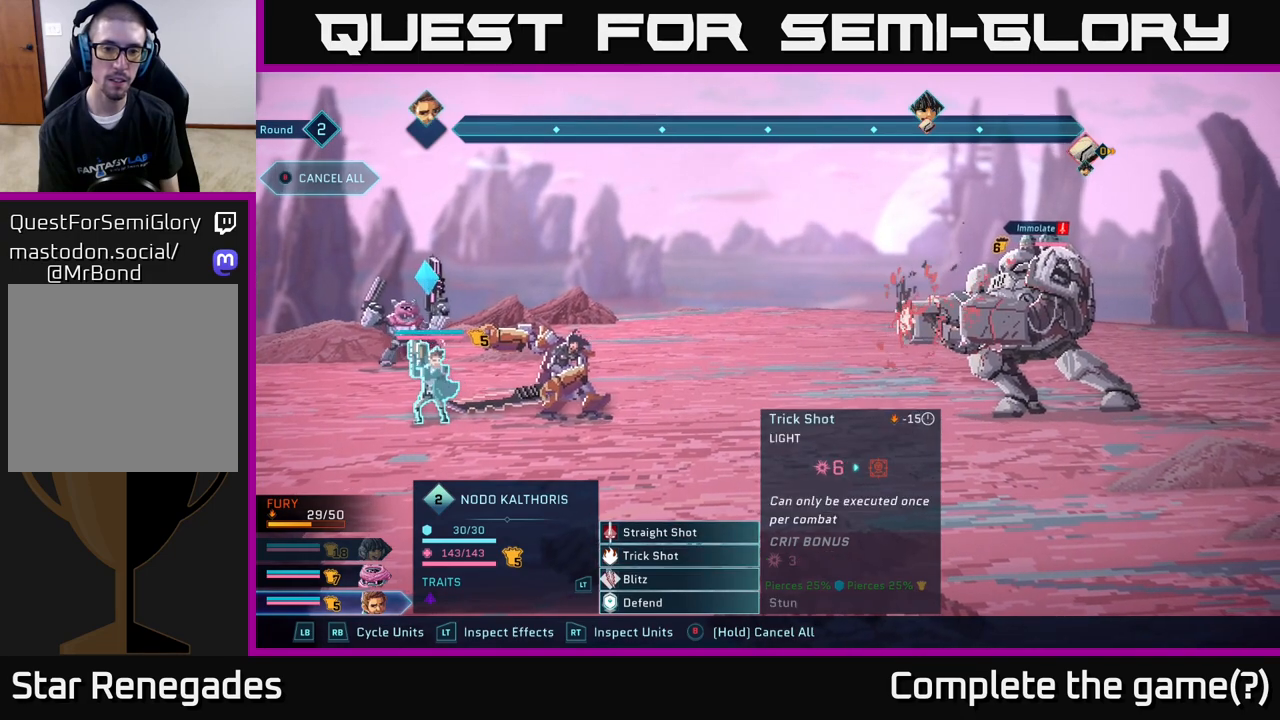
{"buttons": [], "left_stick": "center", "right_stick": "center", "events": []}
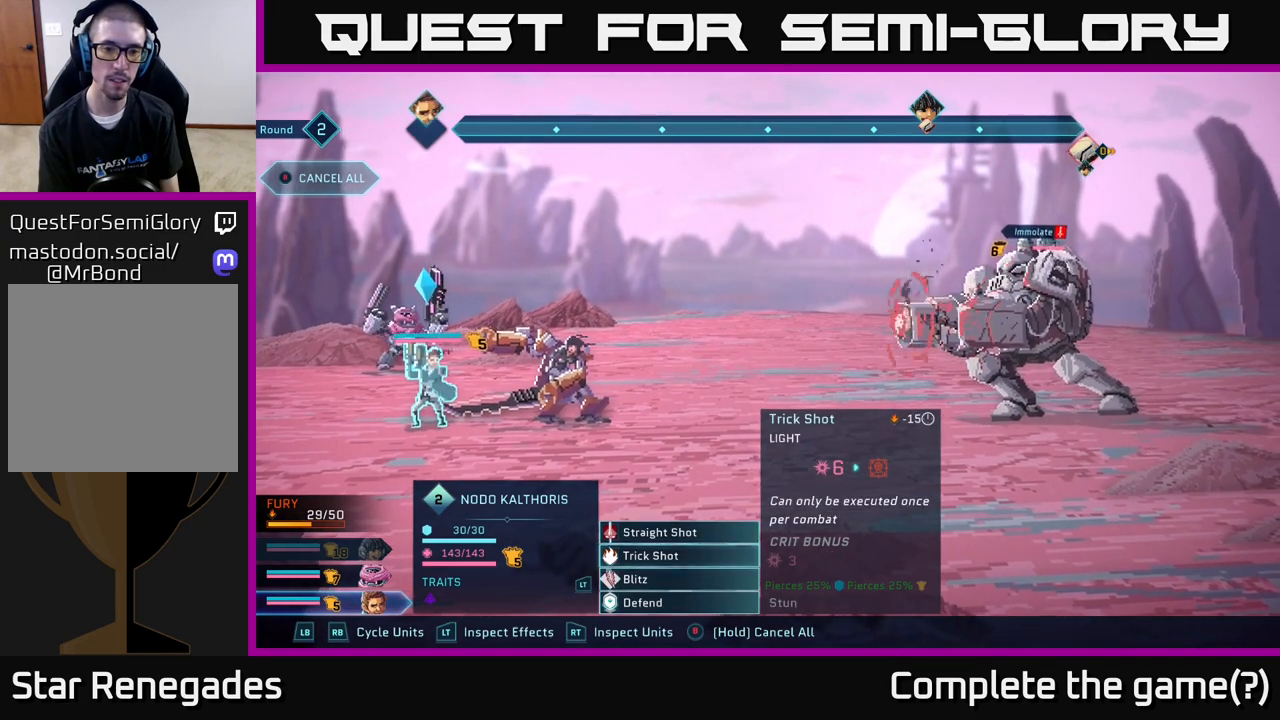
{"buttons": [], "left_stick": "center", "right_stick": "center", "events": []}
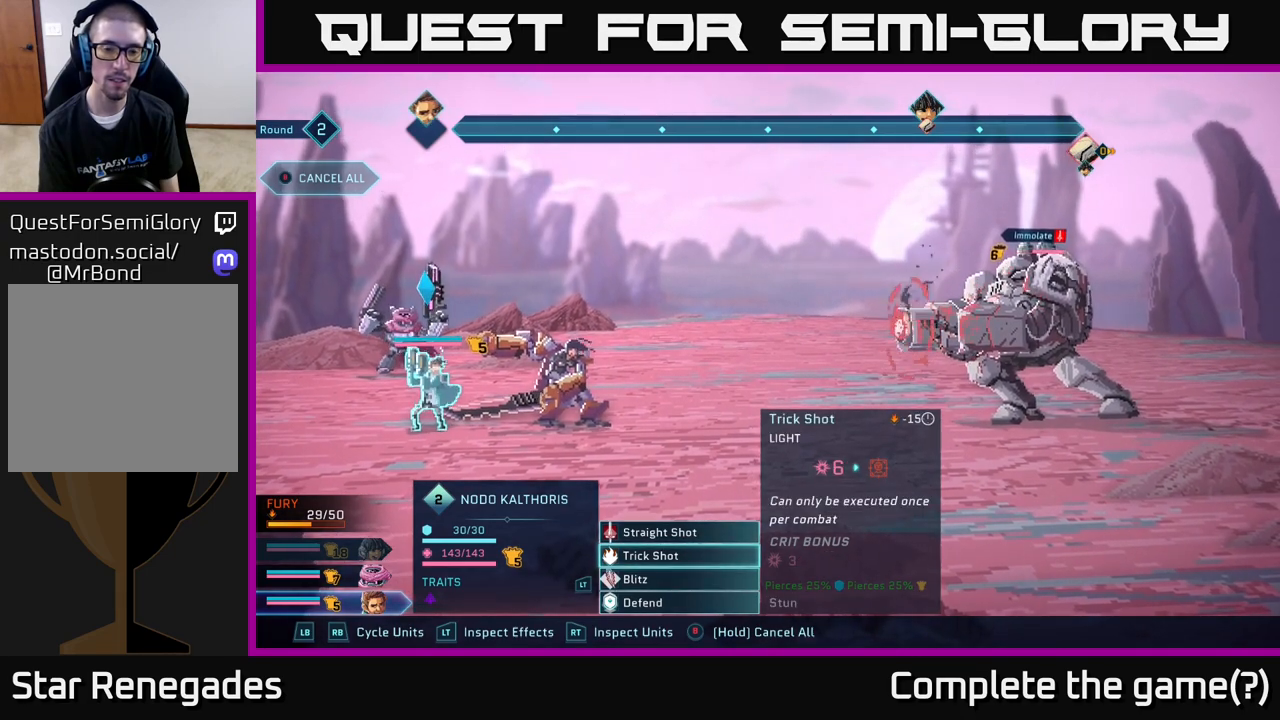
{"buttons": [], "left_stick": "center", "right_stick": "center", "events": []}
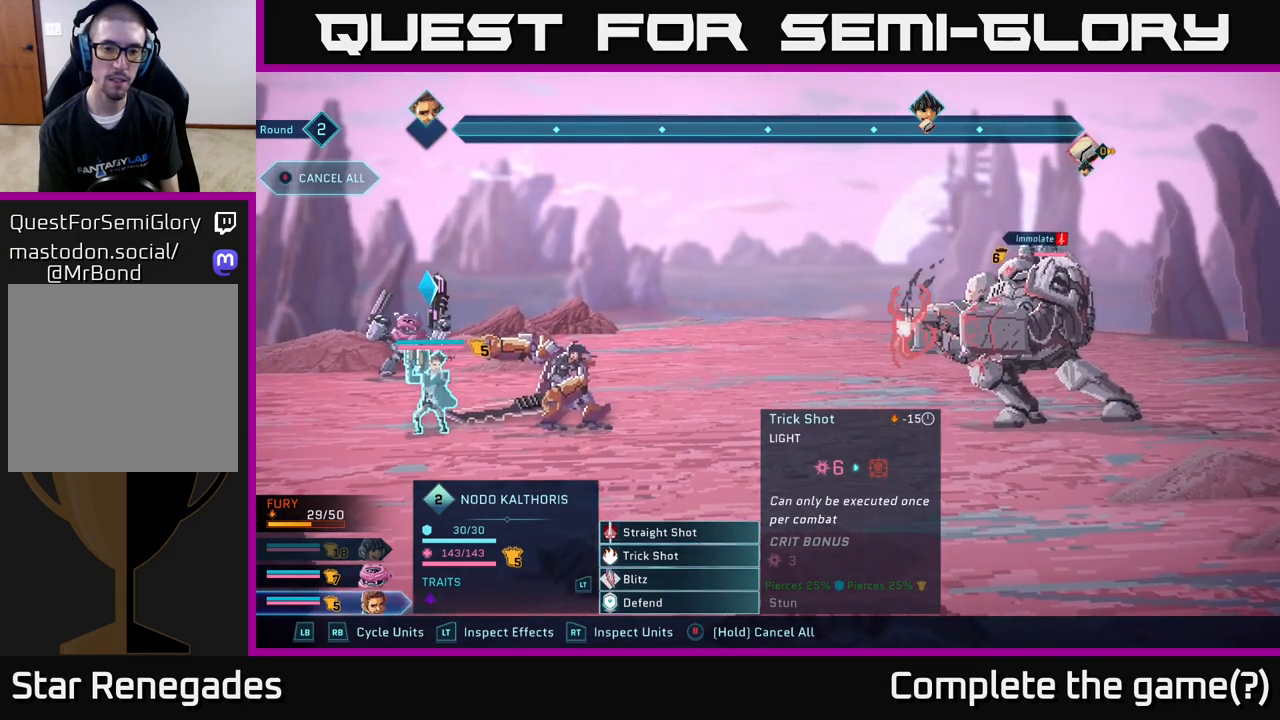
{"buttons": [], "left_stick": "center", "right_stick": "center", "events": []}
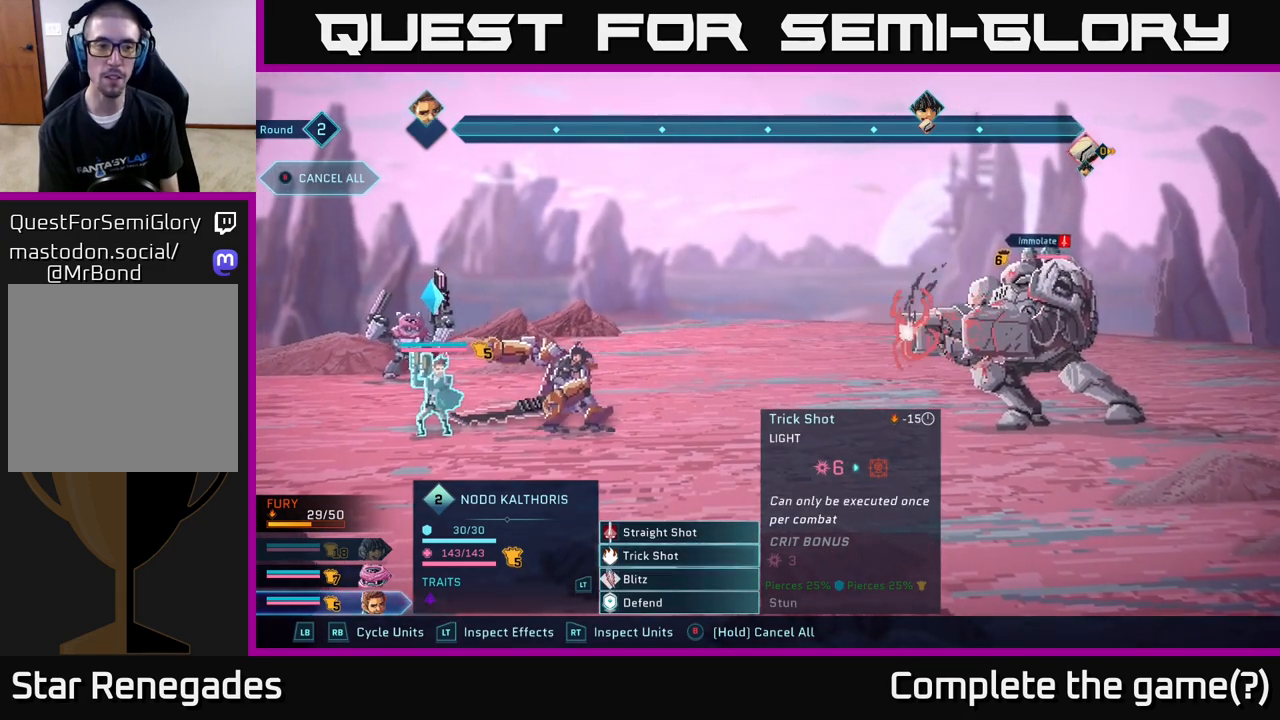
{"buttons": [], "left_stick": "center", "right_stick": "center", "events": []}
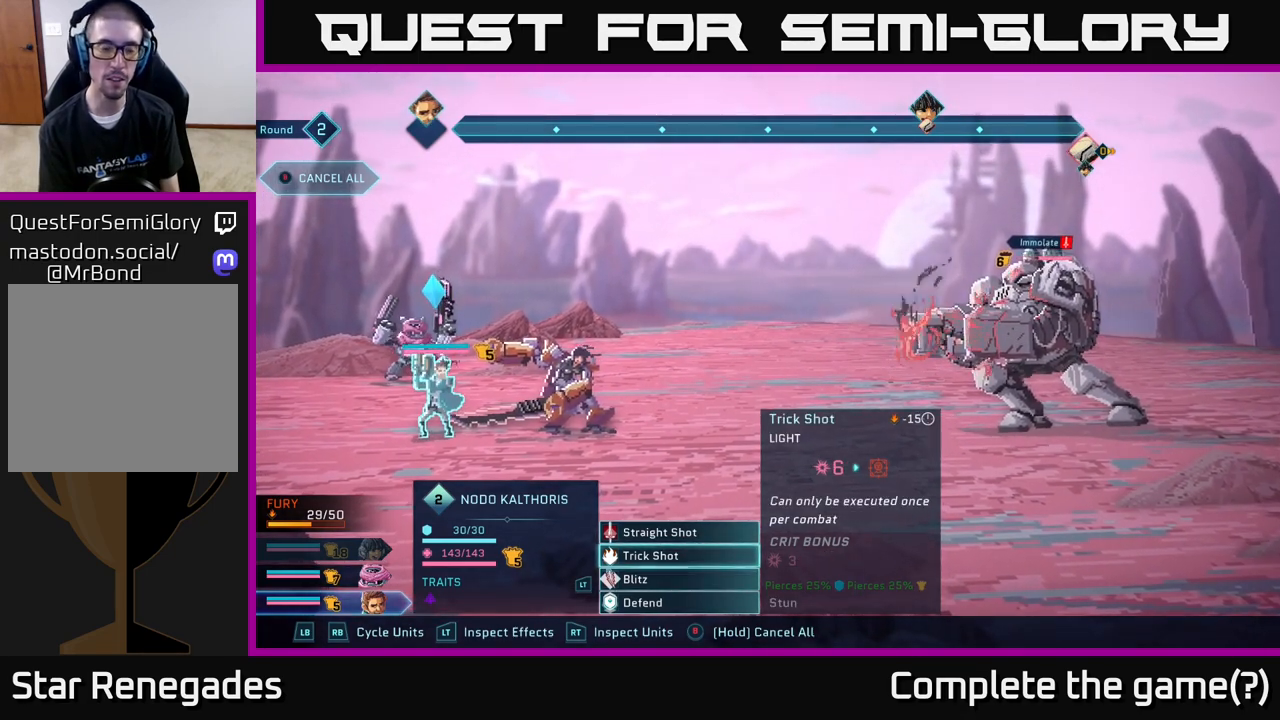
{"buttons": ["DPAD_DOWN"], "left_stick": "center", "right_stick": "center", "events": [[417, "DPAD_DOWN", "down"]]}
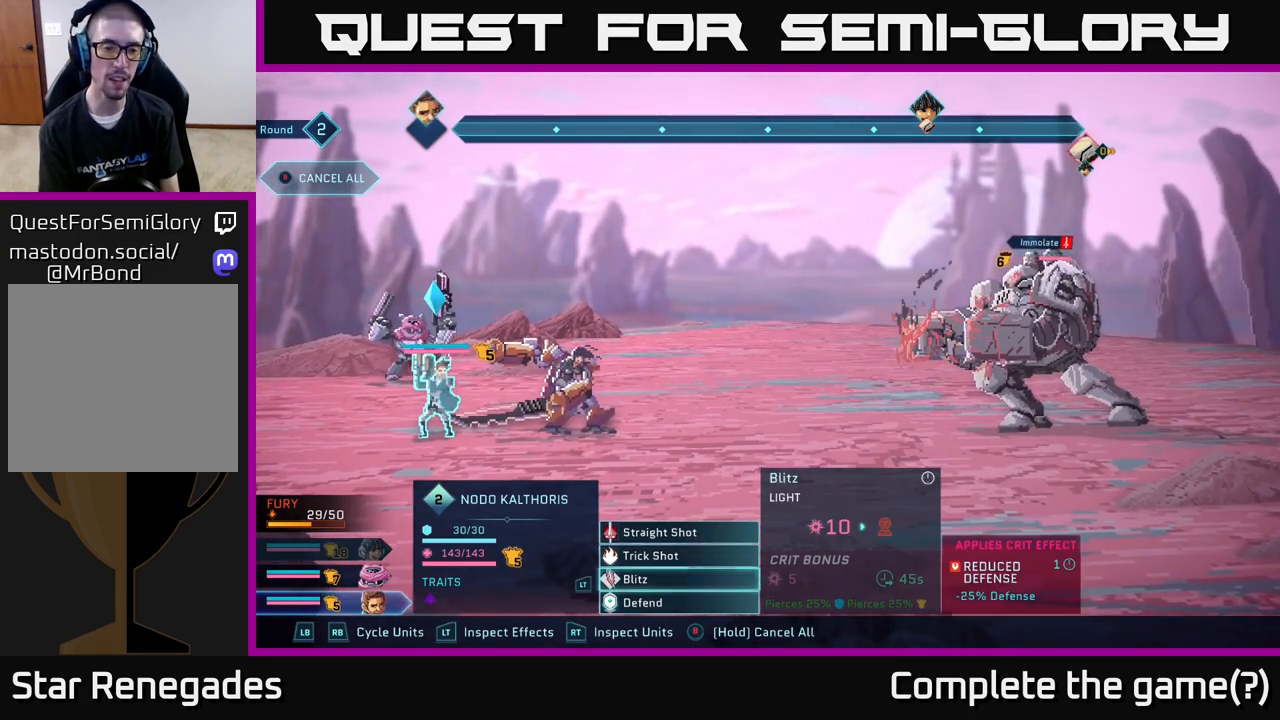
{"buttons": [], "left_stick": "center", "right_stick": "center", "events": [[33, "DPAD_DOWN", "up"]]}
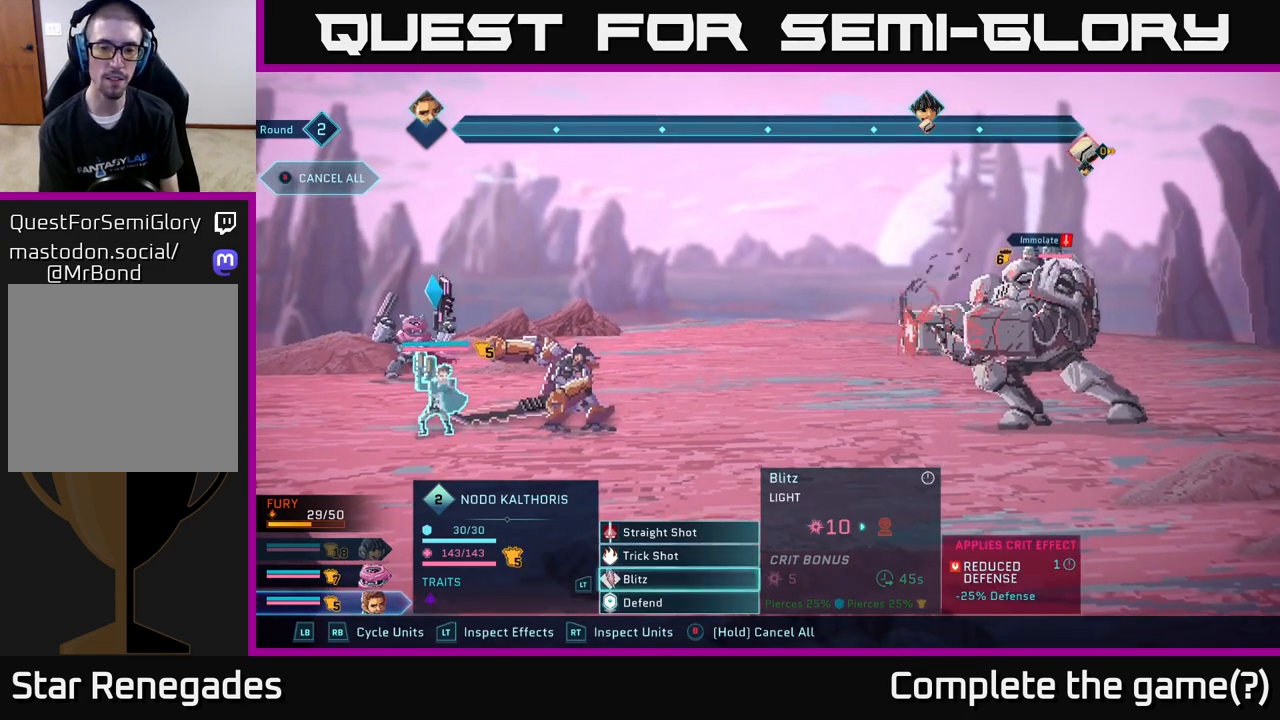
{"buttons": [], "left_stick": "center", "right_stick": "center", "events": []}
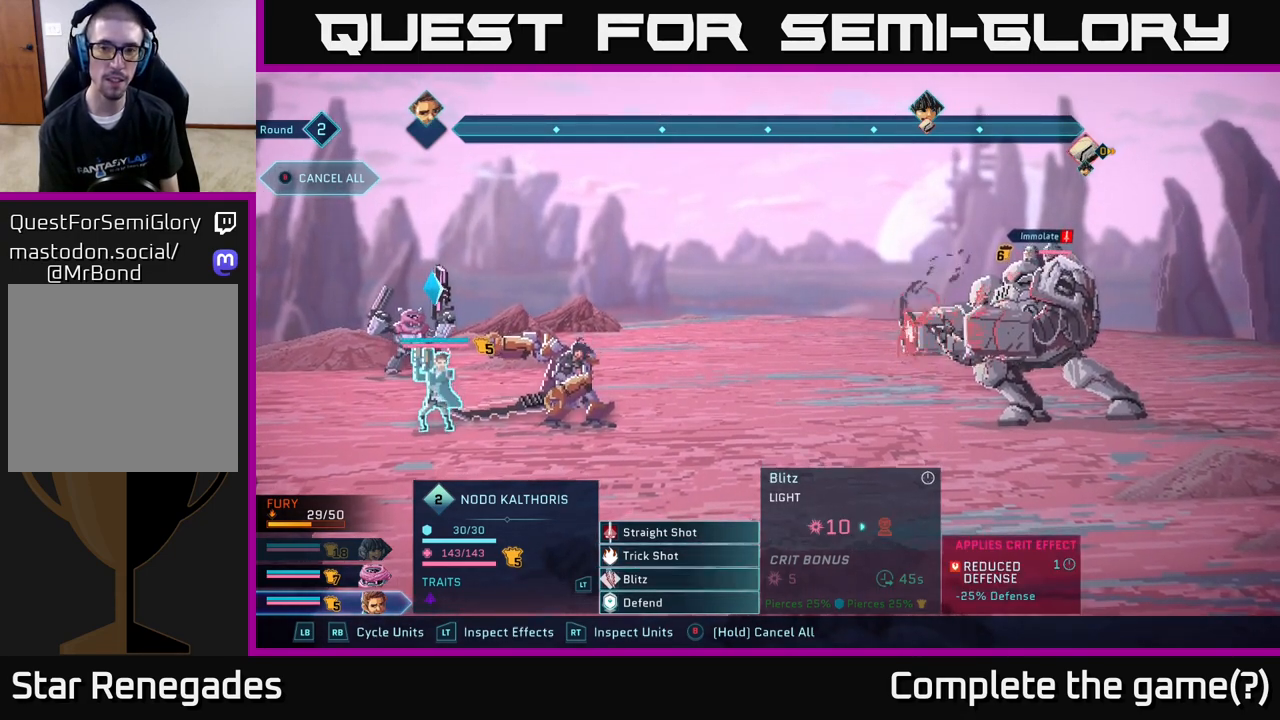
{"buttons": [], "left_stick": "center", "right_stick": "center", "events": [[283, "A", "down"], [450, "A", "up"]]}
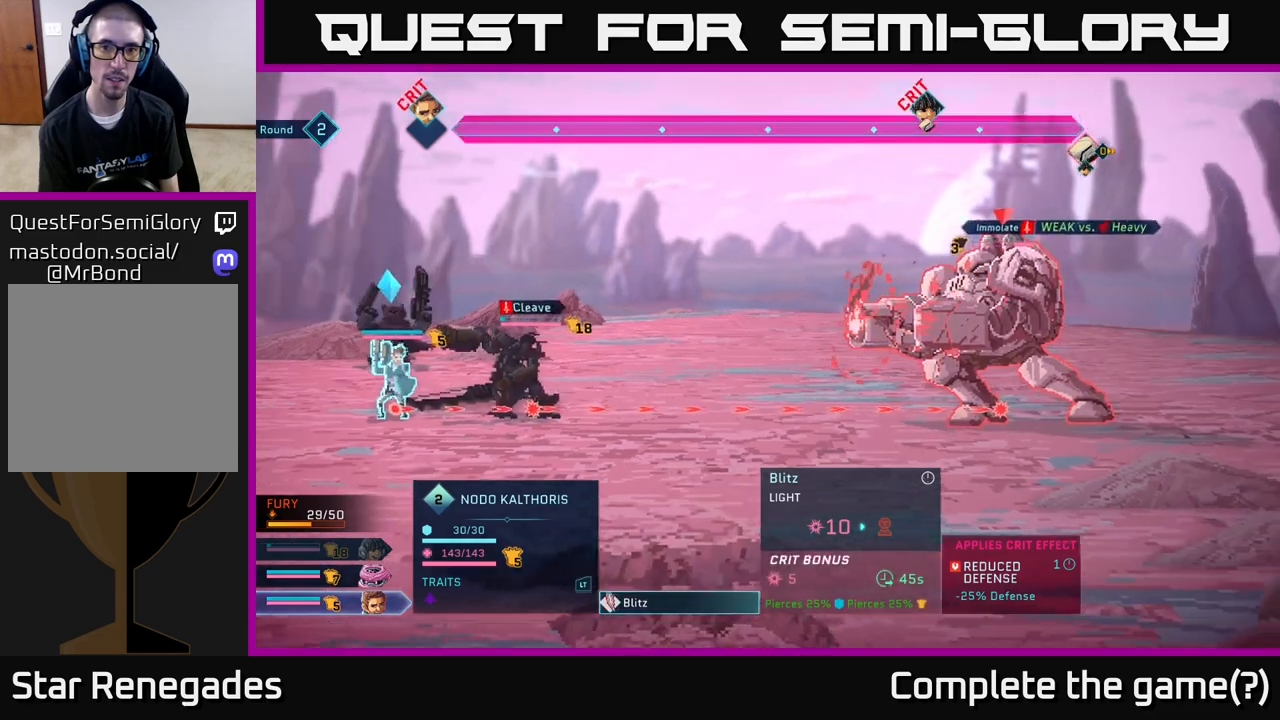
{"buttons": [], "left_stick": "center", "right_stick": "center", "events": []}
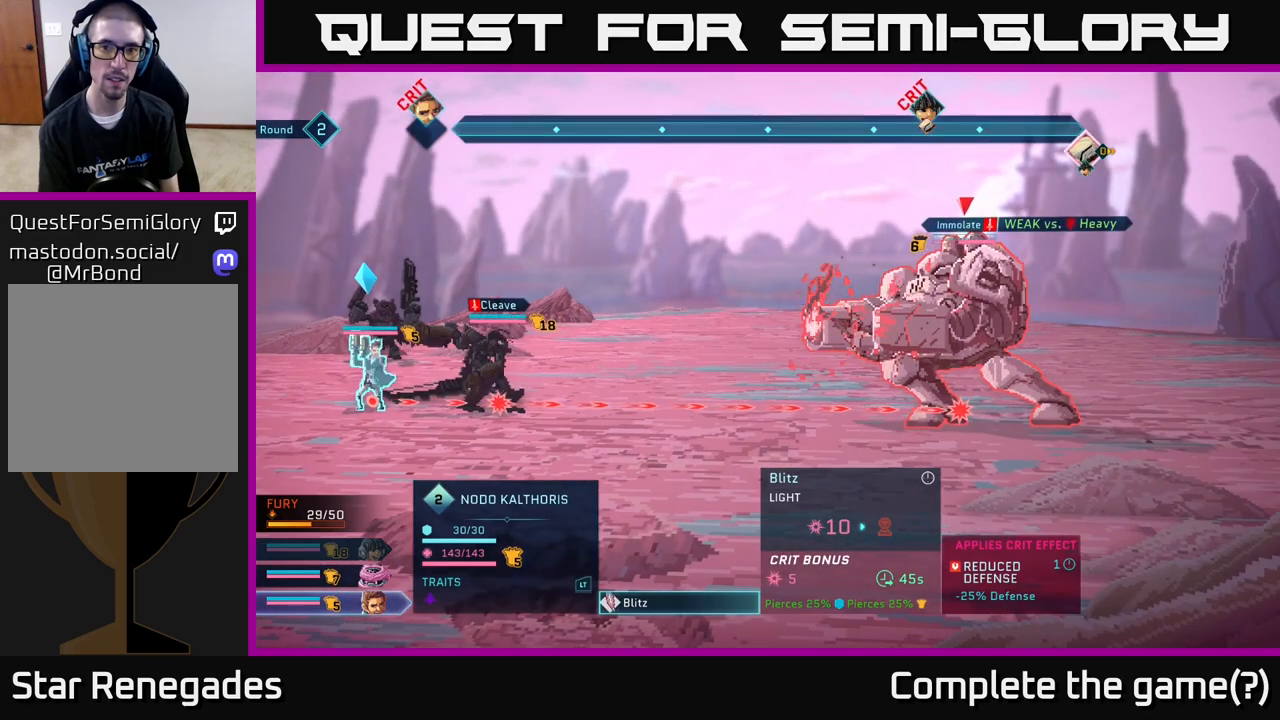
{"buttons": [], "left_stick": "center", "right_stick": "center", "events": []}
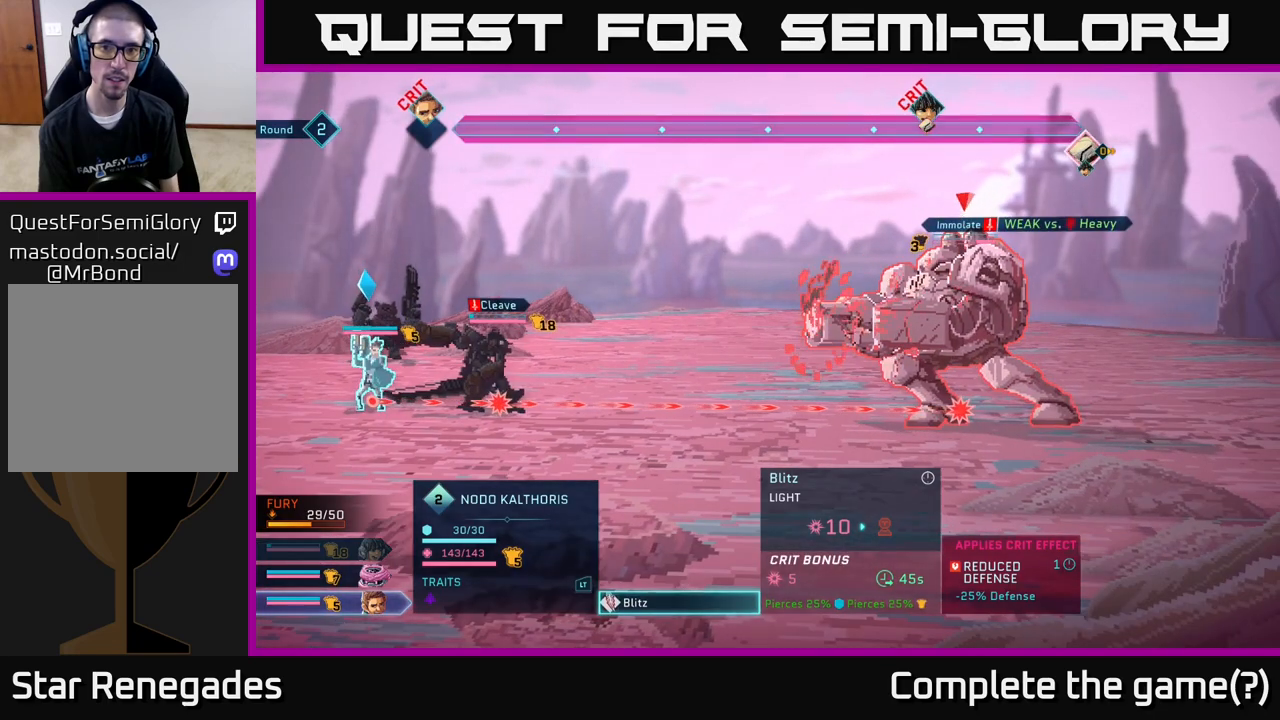
{"buttons": [], "left_stick": "center", "right_stick": "center", "events": []}
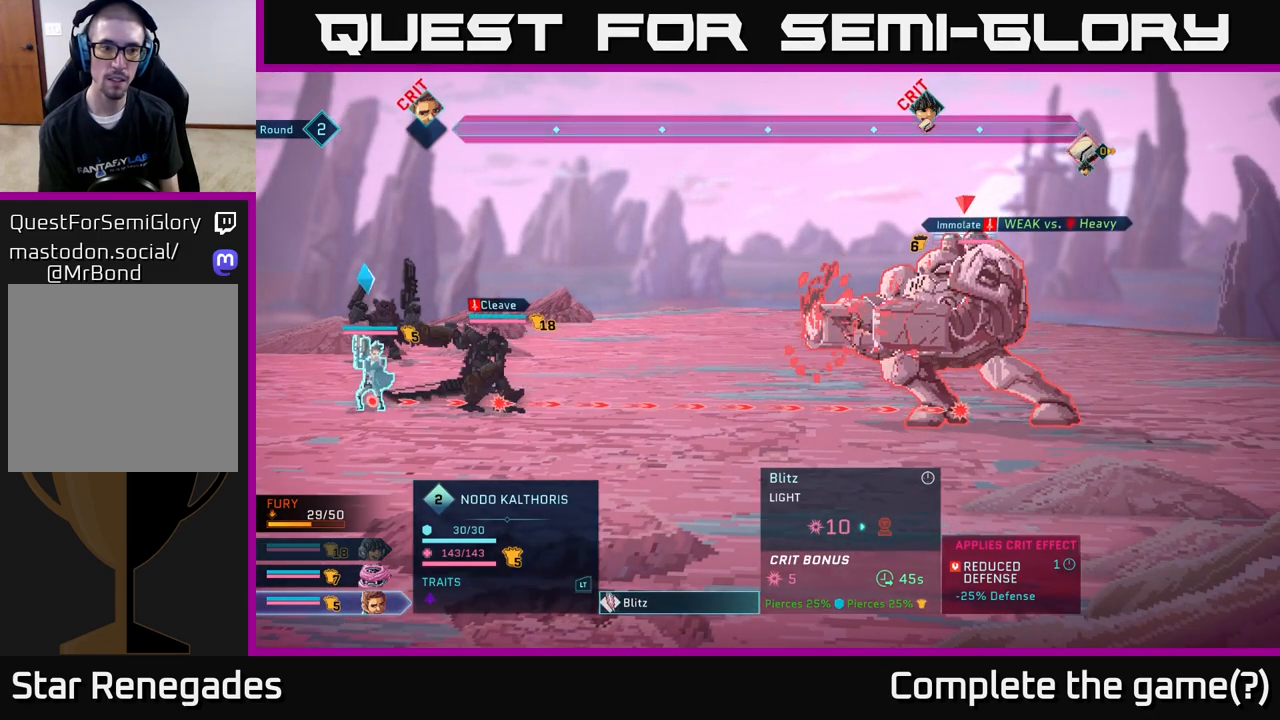
{"buttons": [], "left_stick": "center", "right_stick": "center", "events": []}
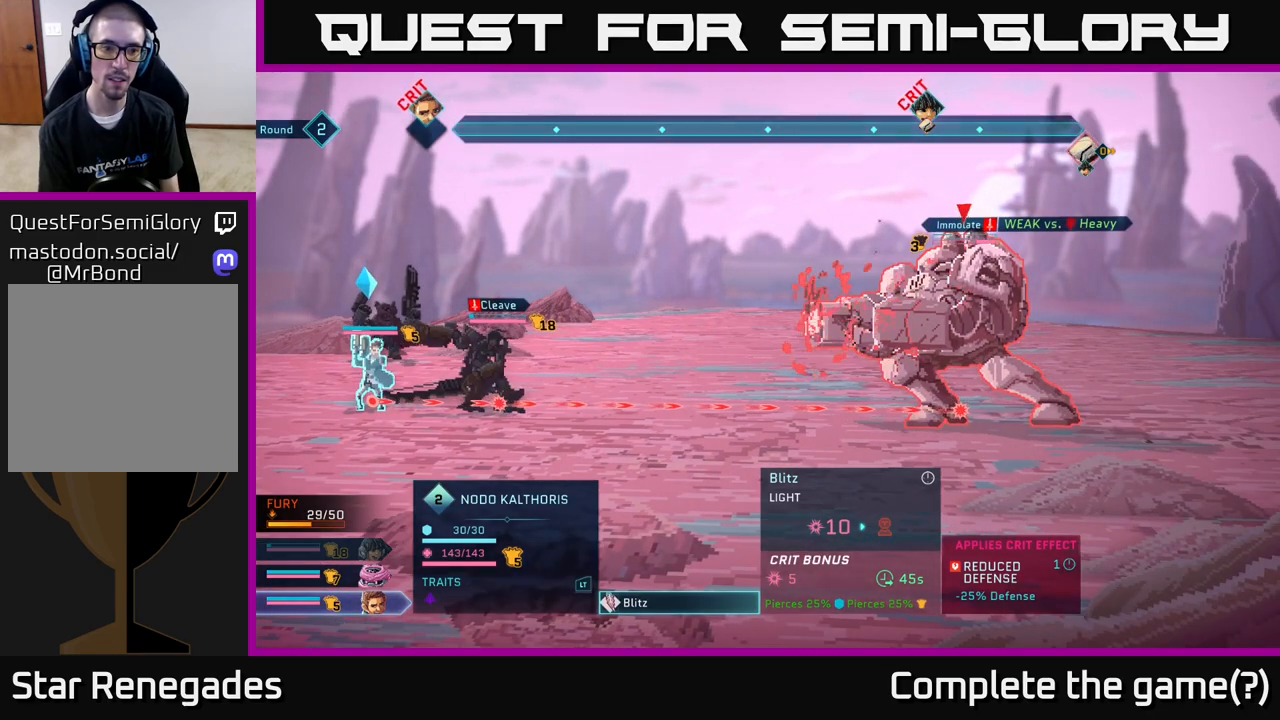
{"buttons": [], "left_stick": "center", "right_stick": "center", "events": []}
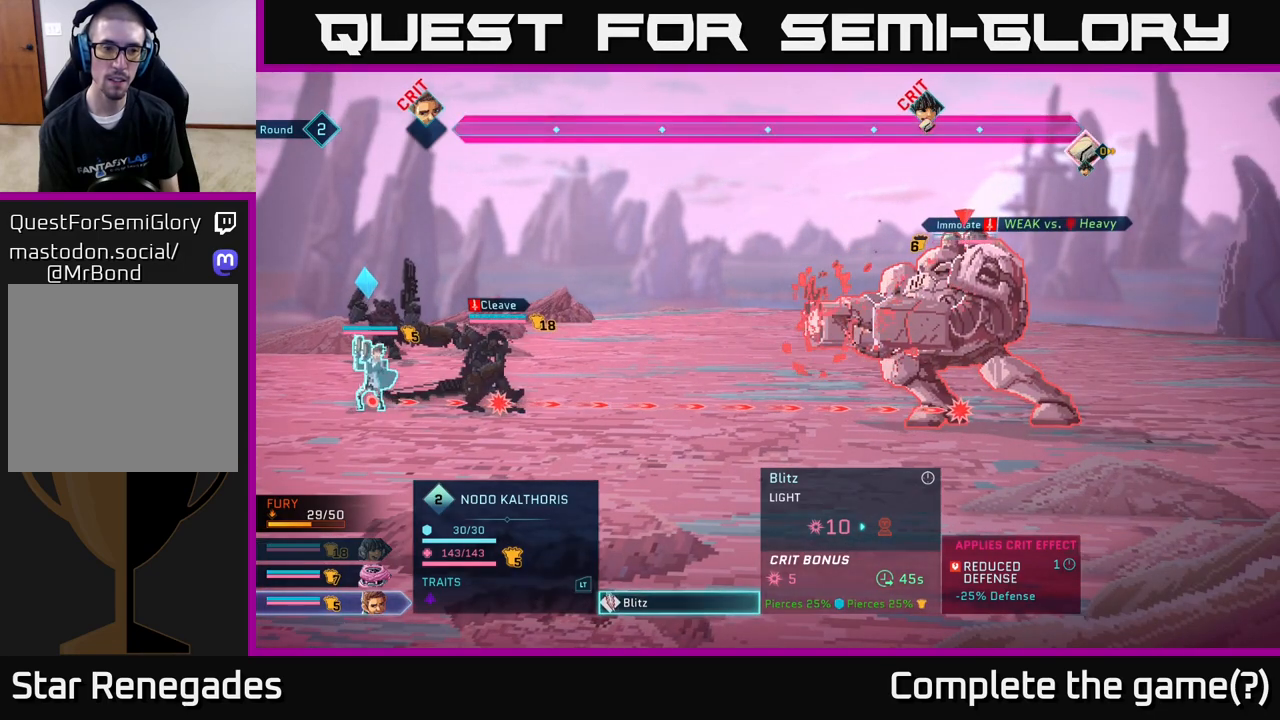
{"buttons": [], "left_stick": "center", "right_stick": "center", "events": []}